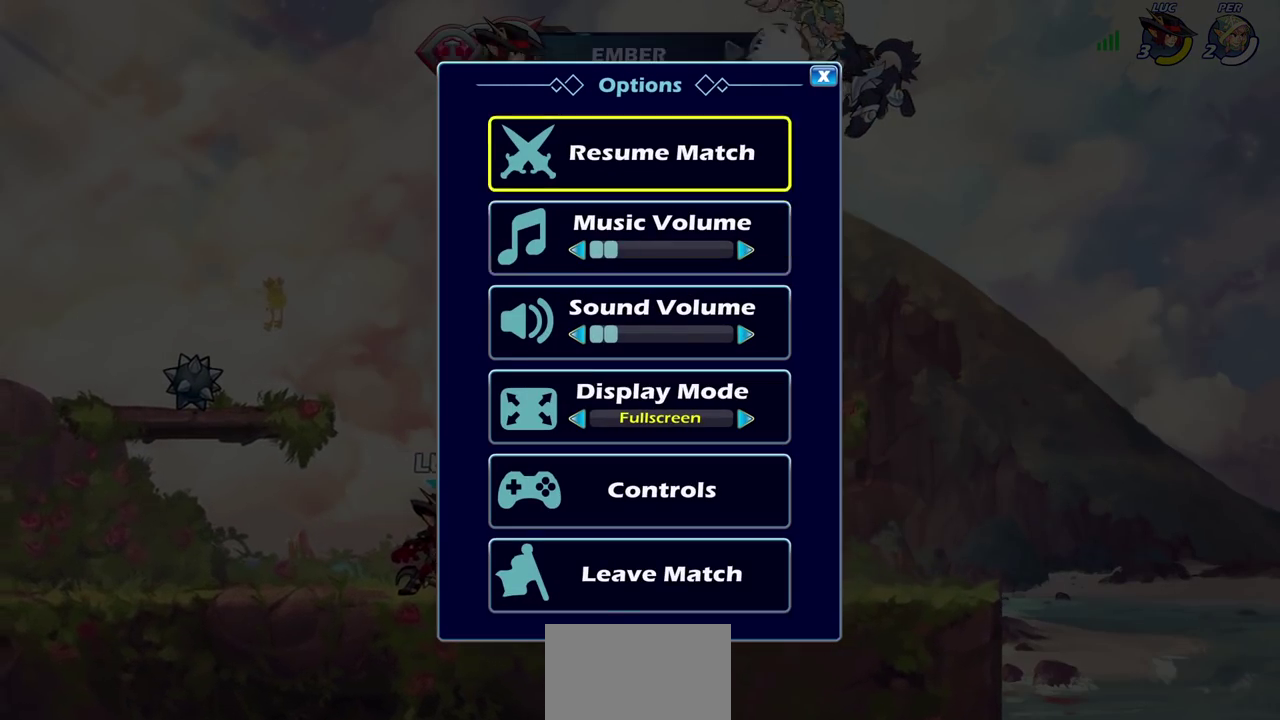
Gameplay with a controller (PlayStation layout); each line is a JSON object with the inputs held at the frame after it (dt_ms = milliseconds from this image to that frame). "events" lists button and stick changes between this image and that frame as [ms after this image, input, new state], when the widget could be followed in between. Not read: R1 R3 right_stick.
{"dt_ms": 400, "buttons": [], "left_stick": "down", "events": [[17, "CROSS", "down"], [100, "CROSS", "up"], [333, "left_stick", "down"]]}
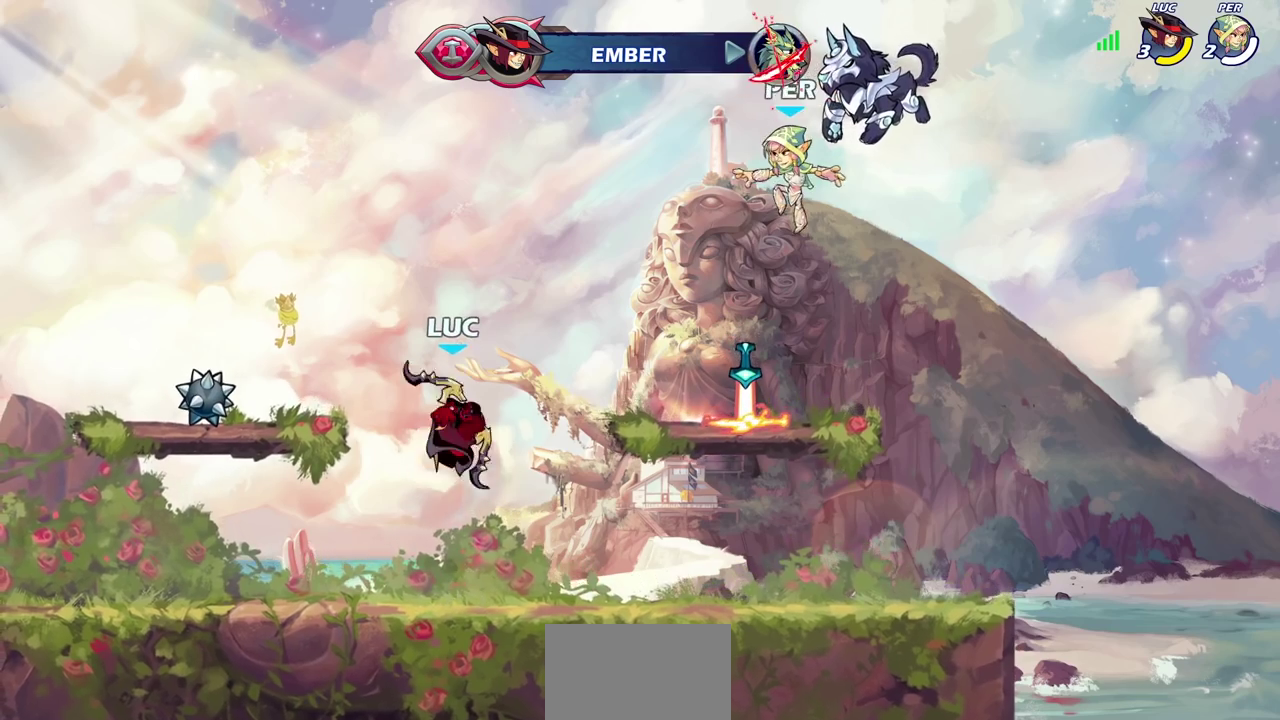
{"dt_ms": 600, "buttons": [], "left_stick": "center", "events": [[133, "left_stick", "down-right"], [283, "left_stick", "right"], [333, "R2", "down"], [350, "CROSS", "down"], [350, "left_stick", "up-right"], [417, "SQUARE", "down"], [433, "left_stick", "center"], [450, "CROSS", "up"], [483, "R2", "up"], [500, "SQUARE", "up"]]}
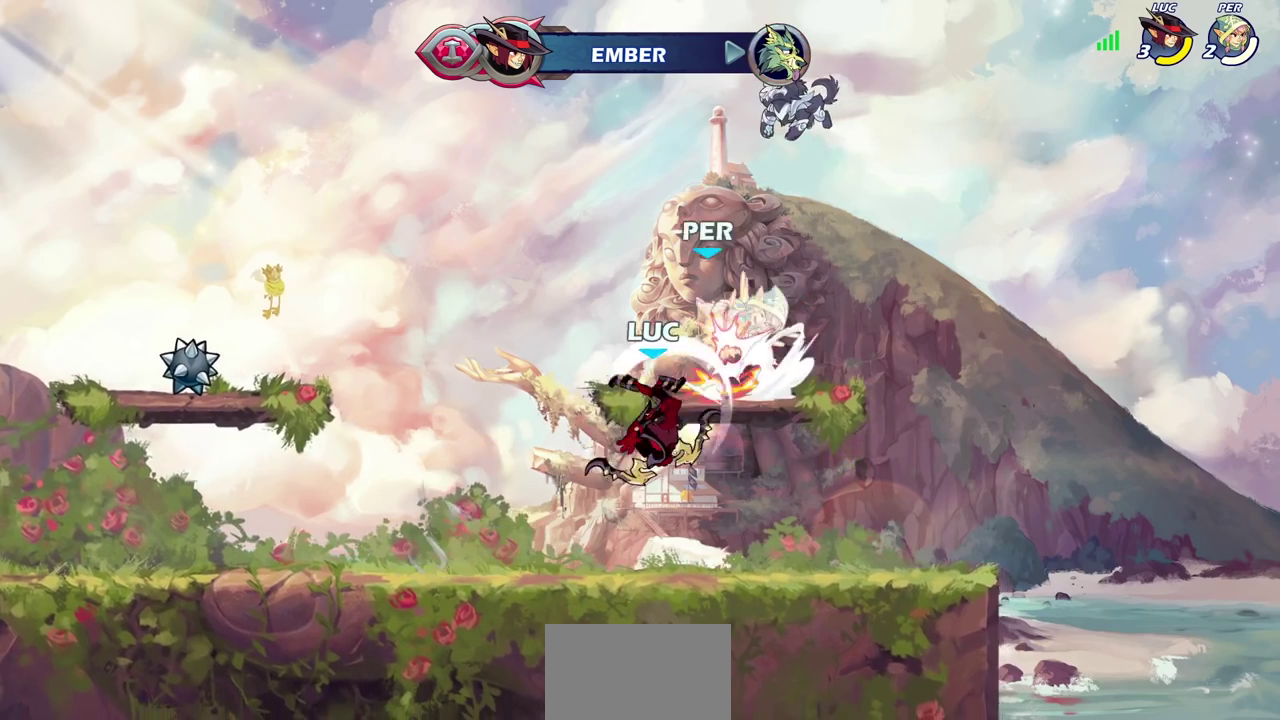
{"dt_ms": 400, "buttons": [], "left_stick": "center", "events": []}
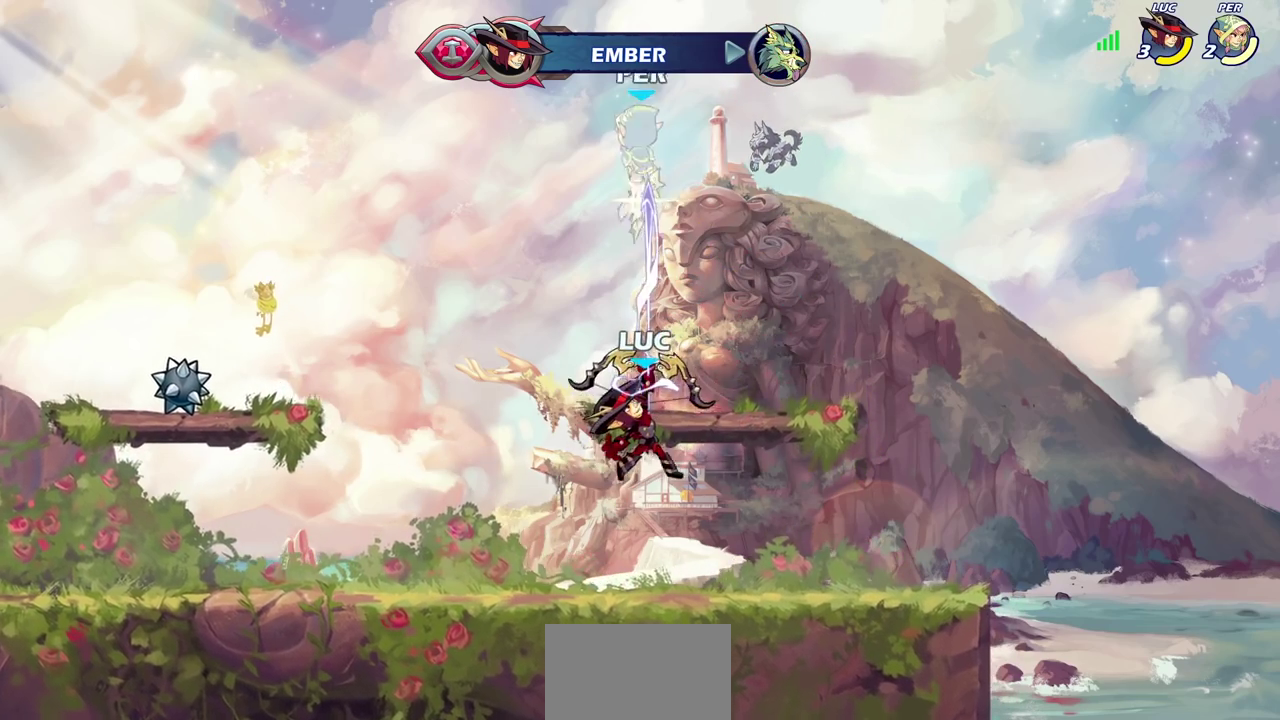
{"dt_ms": 700, "buttons": [], "left_stick": "right", "events": [[100, "left_stick", "left"], [400, "CROSS", "down"], [483, "CROSS", "up"], [617, "left_stick", "right"]]}
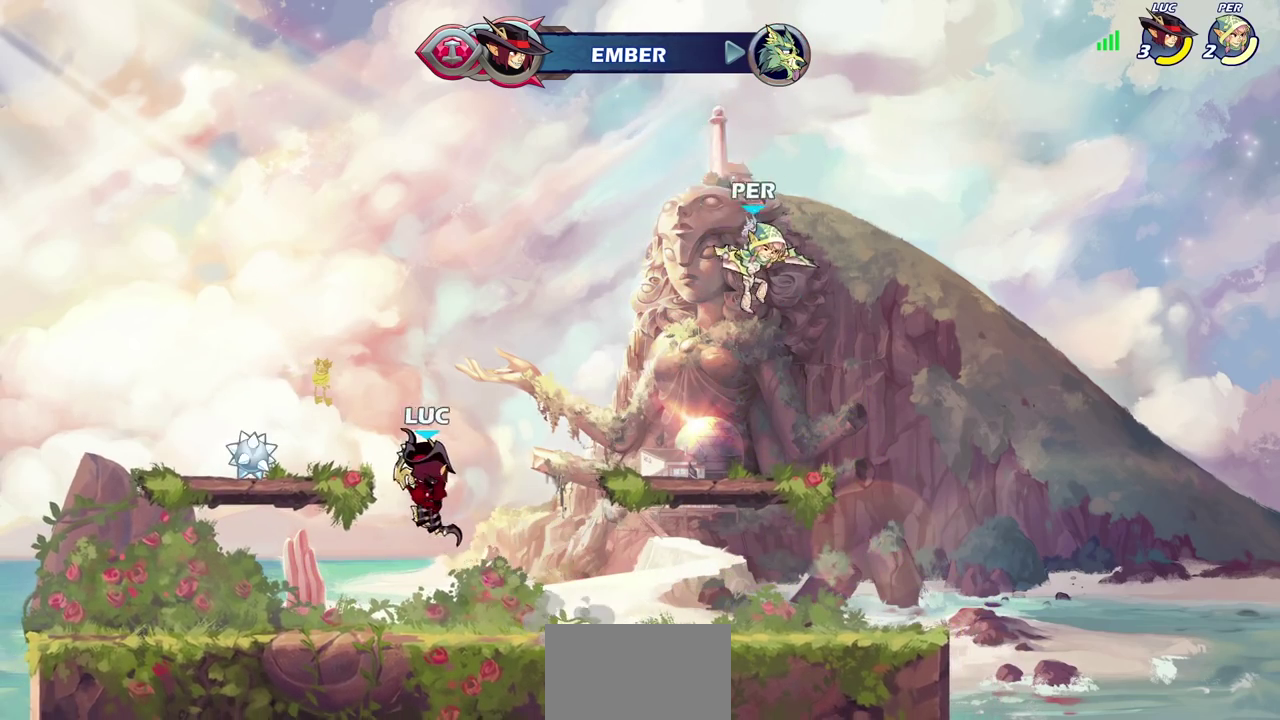
{"dt_ms": 400, "buttons": [], "left_stick": "down-right", "events": [[133, "left_stick", "down-right"]]}
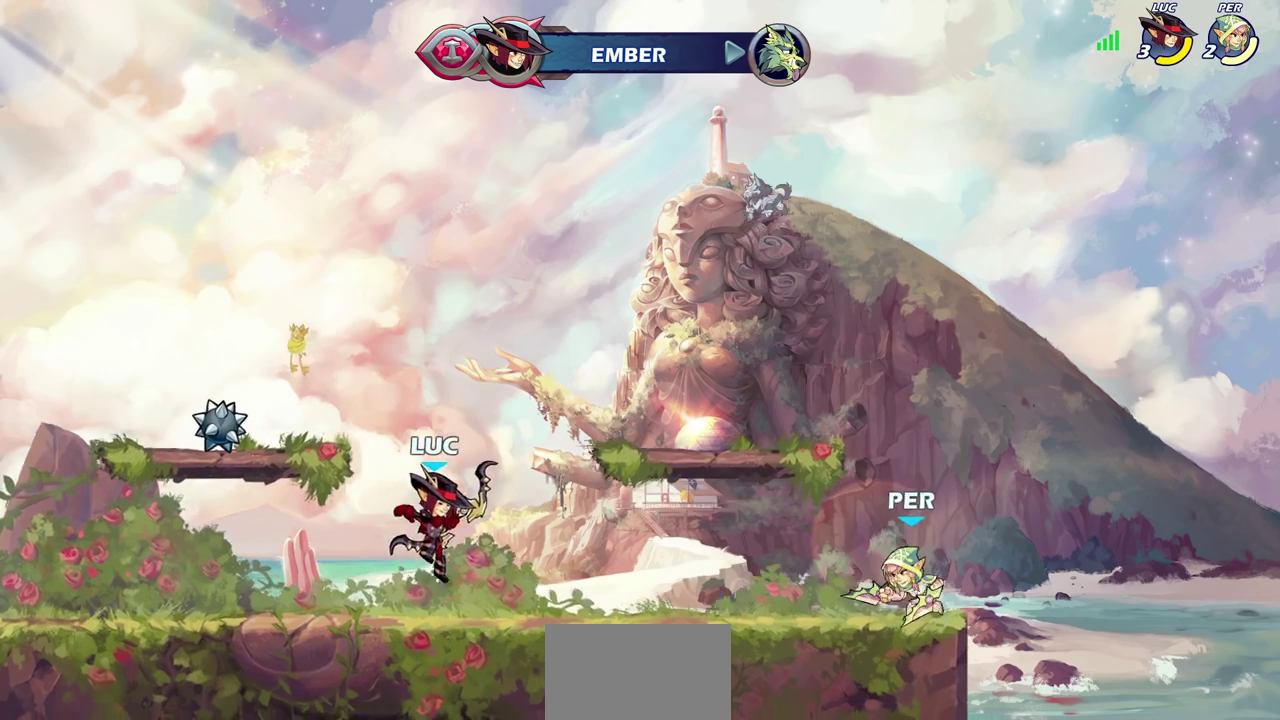
{"dt_ms": 700, "buttons": [], "left_stick": "center", "events": [[100, "left_stick", "right"], [133, "CIRCLE", "down"], [133, "R2", "down"], [183, "left_stick", "center"], [200, "CIRCLE", "up"], [200, "R2", "up"]]}
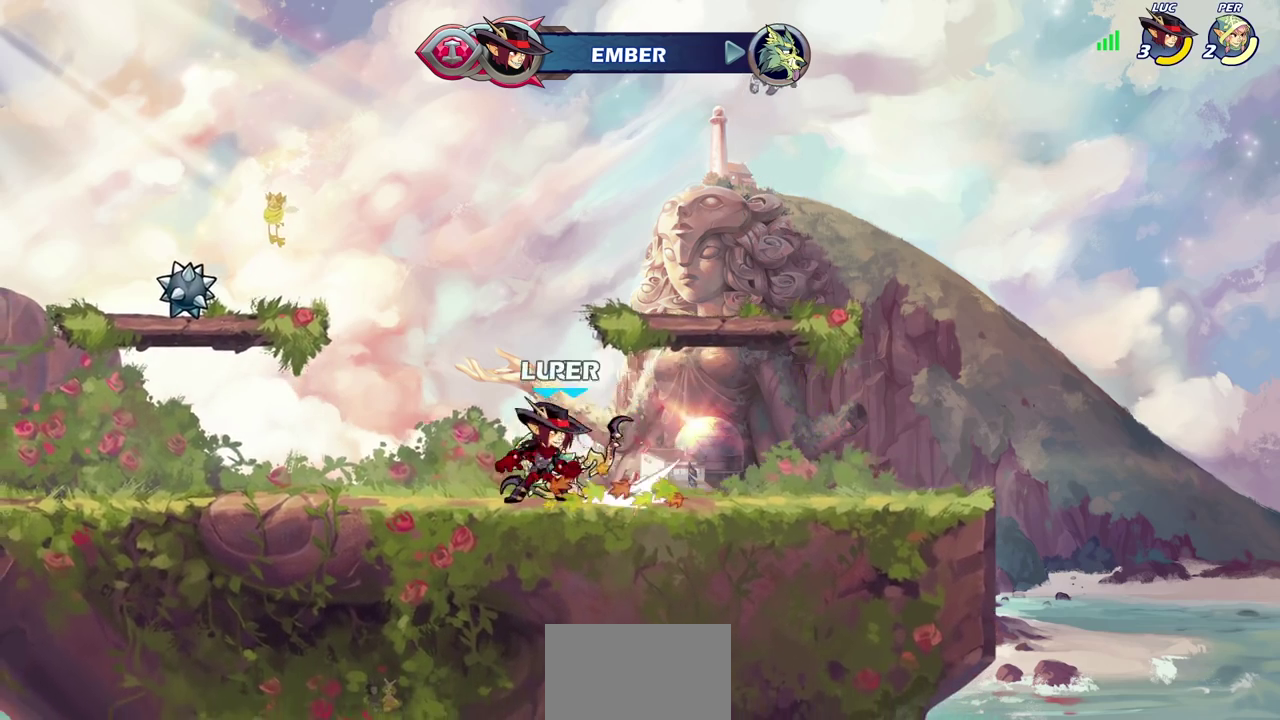
{"dt_ms": 300, "buttons": [], "left_stick": "center", "events": [[17, "SQUARE", "down"], [100, "SQUARE", "up"]]}
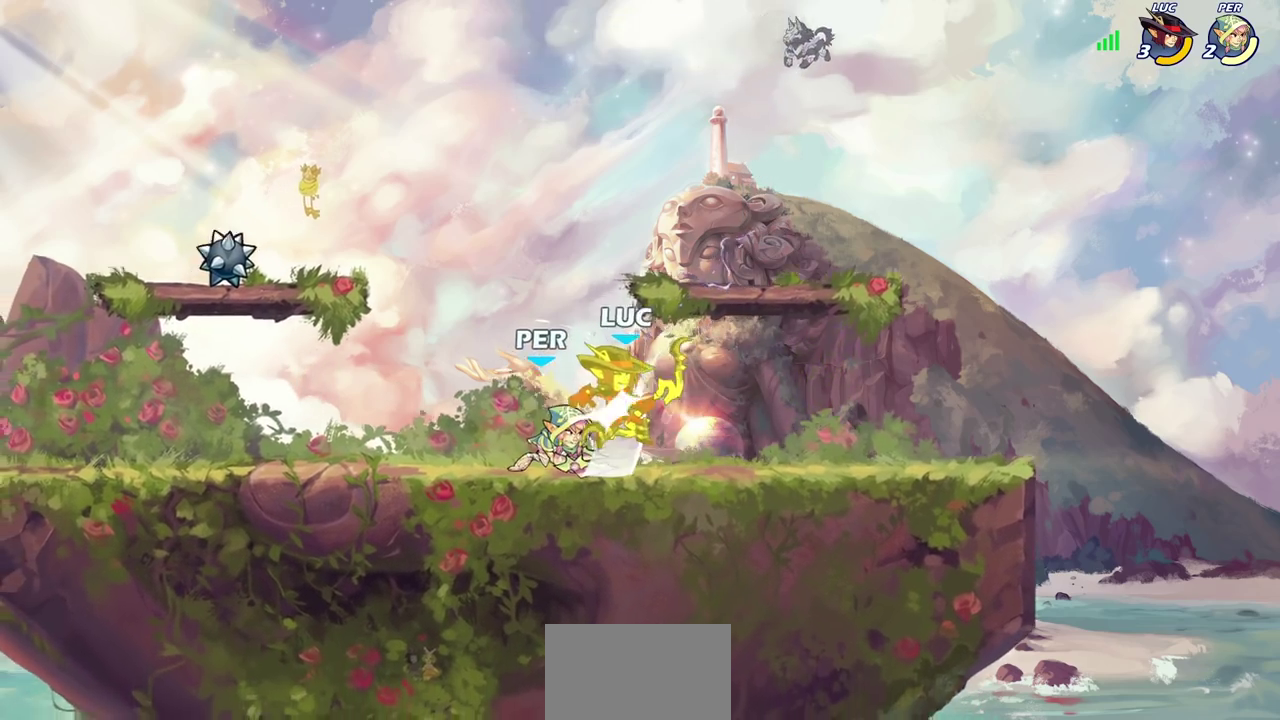
{"dt_ms": 500, "buttons": ["CROSS"], "left_stick": "up-right", "events": [[267, "left_stick", "up-left"], [417, "left_stick", "up-right"], [500, "CROSS", "down"]]}
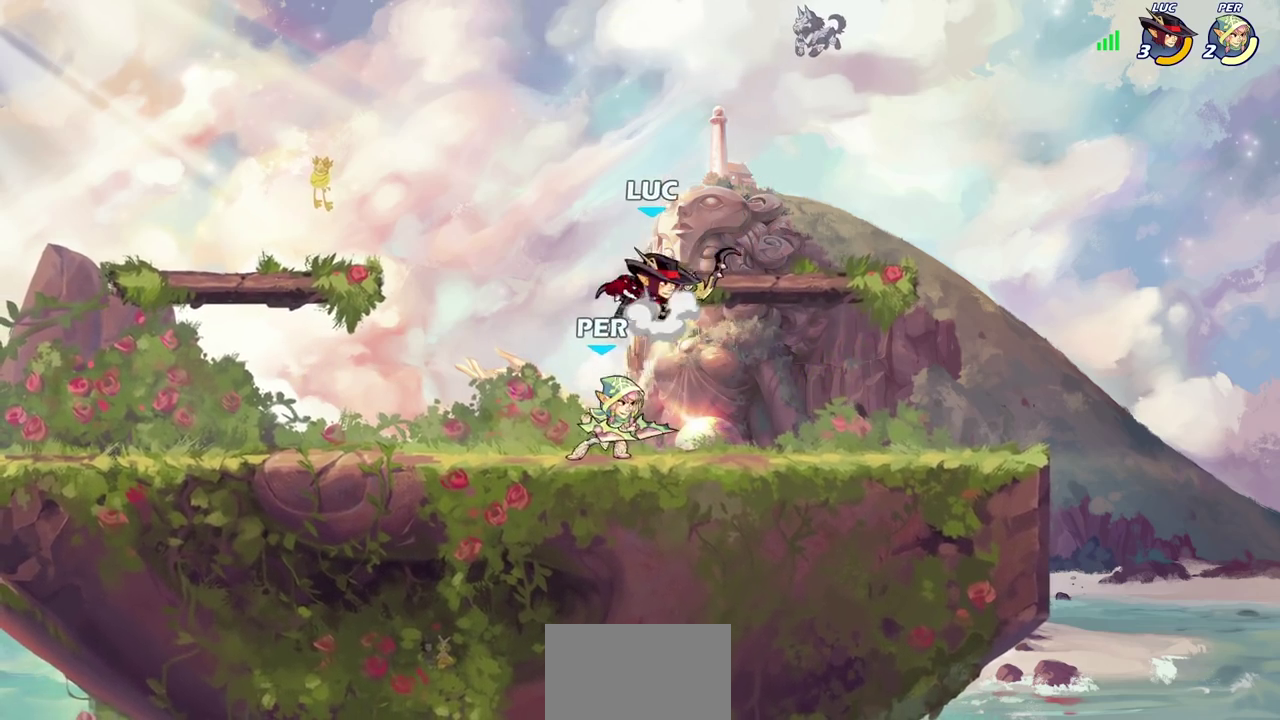
{"dt_ms": 400, "buttons": ["CROSS"], "left_stick": "up-left", "events": [[83, "R2", "down"], [183, "CROSS", "up"], [317, "R2", "up"], [383, "CROSS", "down"], [383, "left_stick", "up-left"]]}
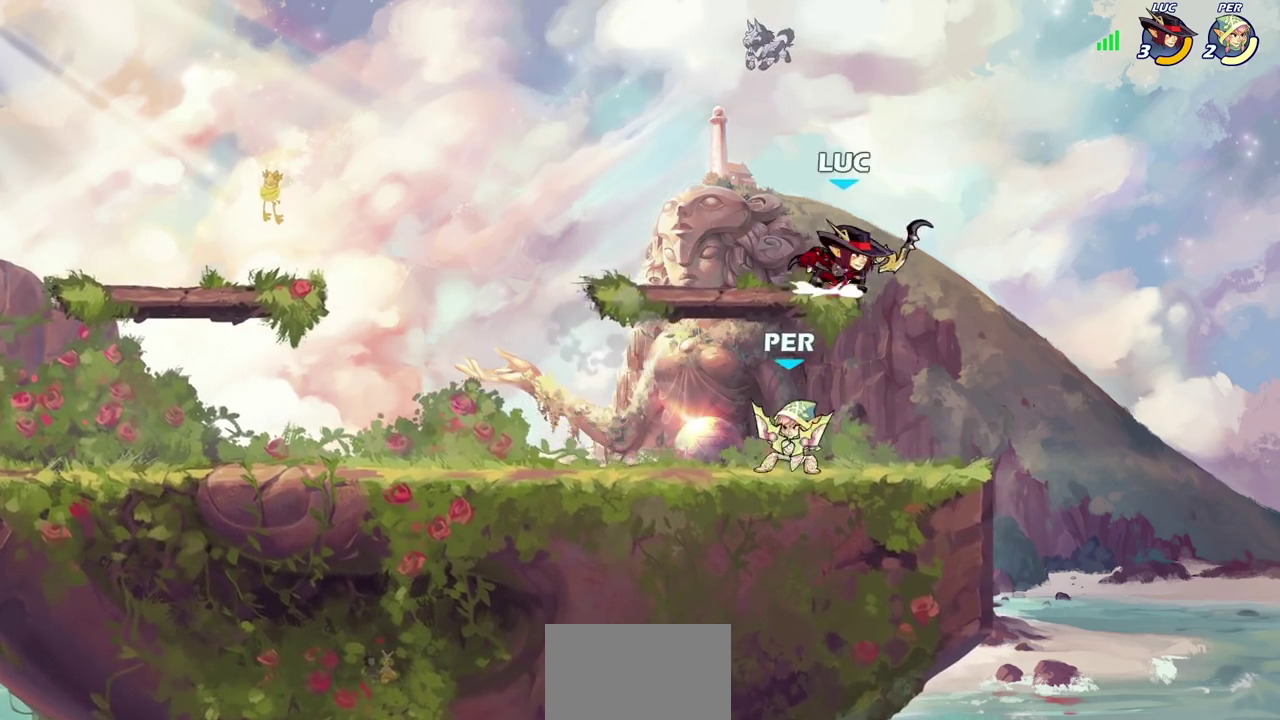
{"dt_ms": 600, "buttons": ["SQUARE"], "left_stick": "left", "events": [[17, "CROSS", "up"], [50, "left_stick", "left"], [200, "left_stick", "down-left"], [500, "left_stick", "left"], [533, "SQUARE", "down"]]}
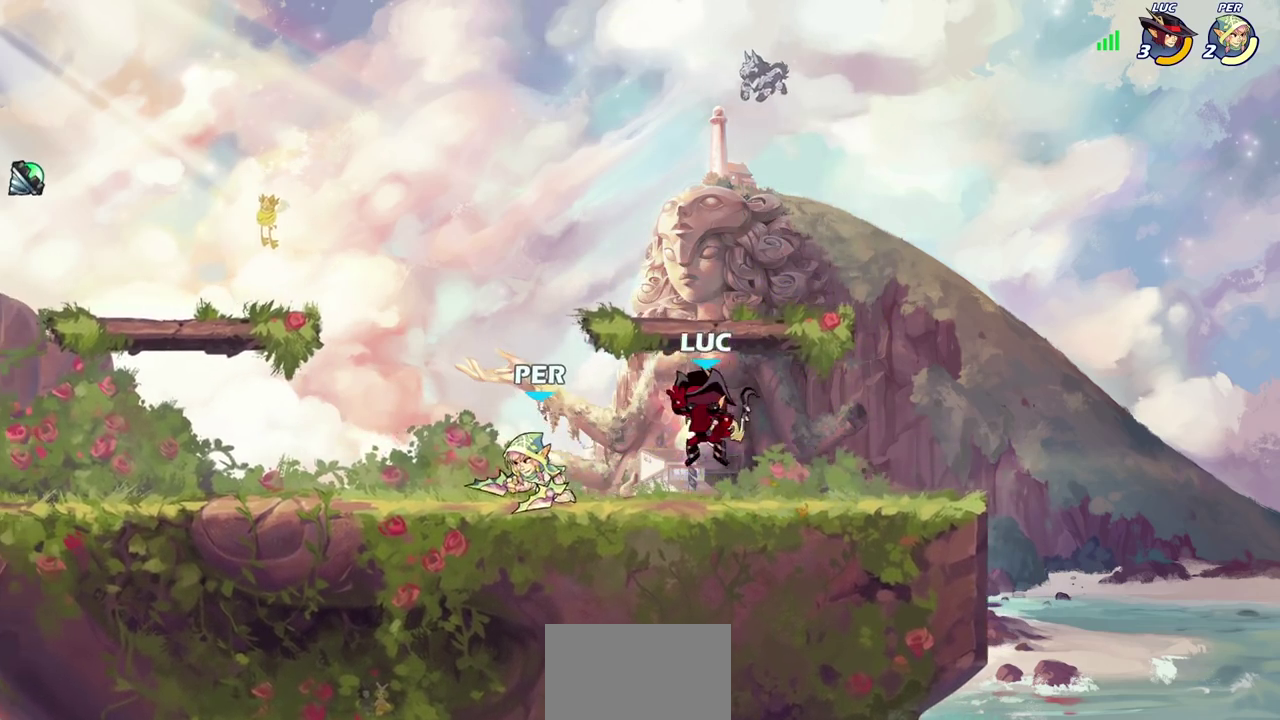
{"dt_ms": 300, "buttons": [], "left_stick": "center", "events": [[17, "SQUARE", "up"], [217, "left_stick", "center"]]}
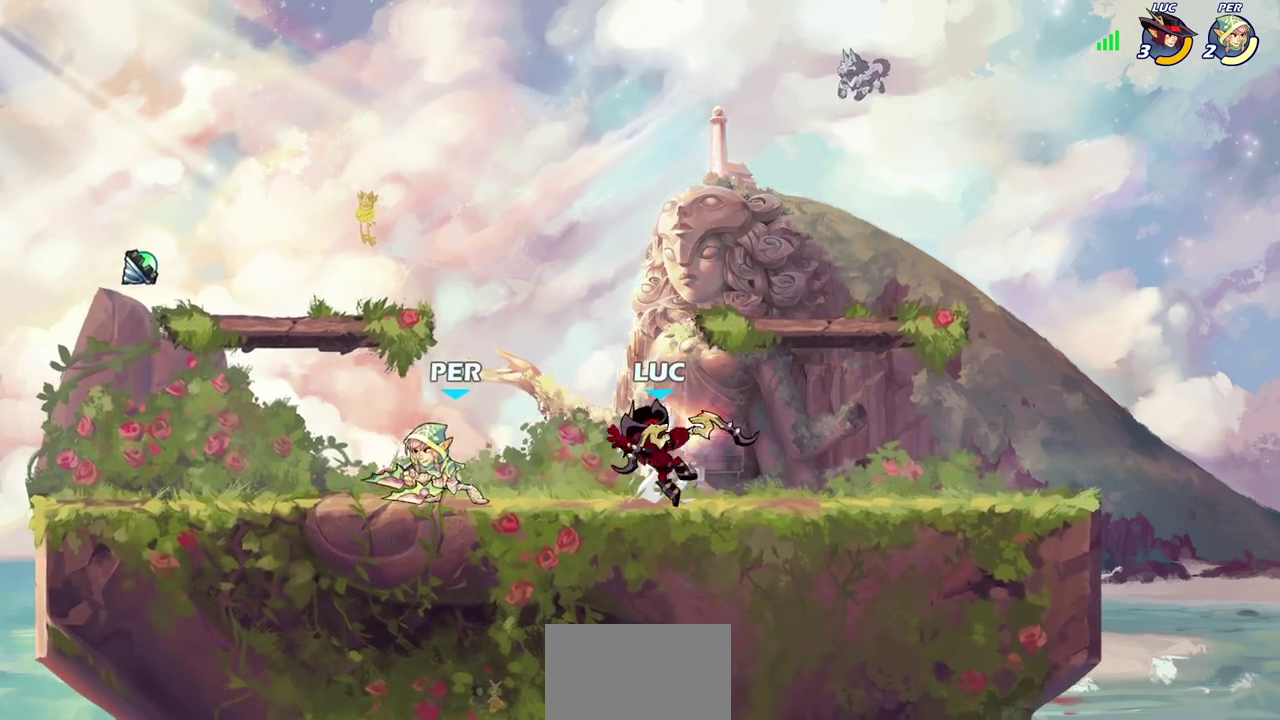
{"dt_ms": 900, "buttons": [], "left_stick": "right"}
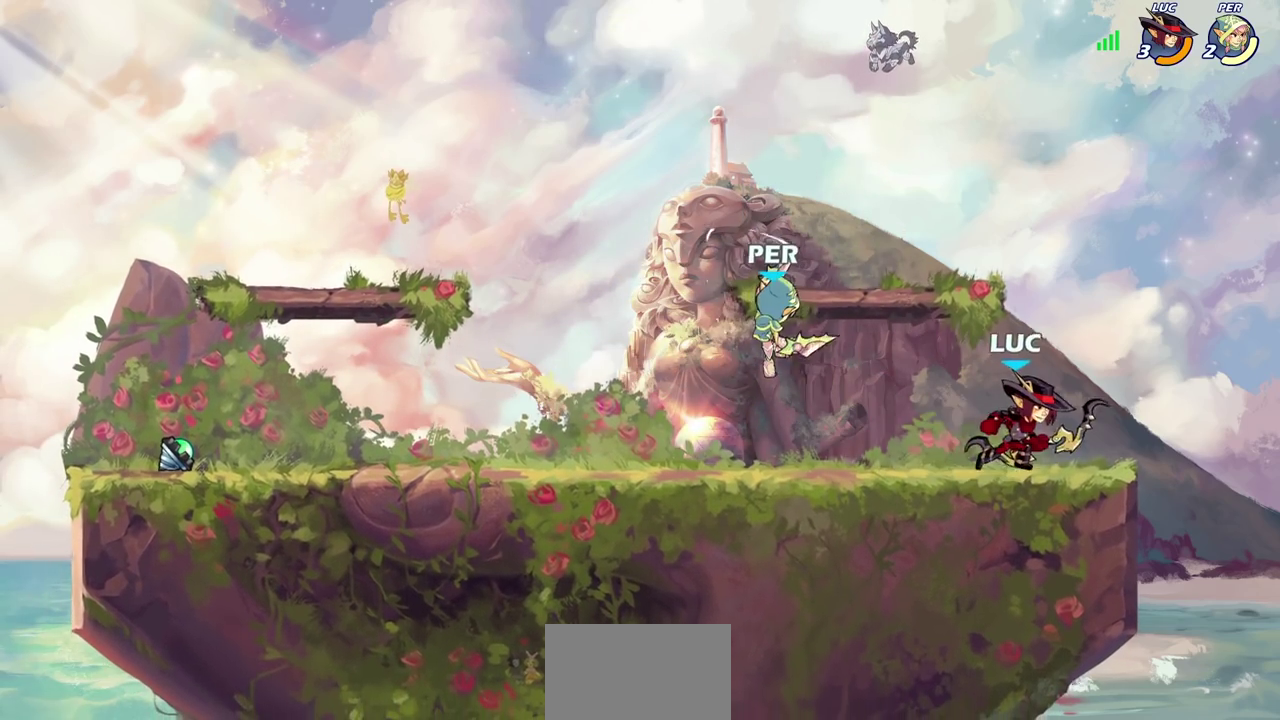
{"dt_ms": 300, "buttons": ["SQUARE", "R2"], "left_stick": "left"}
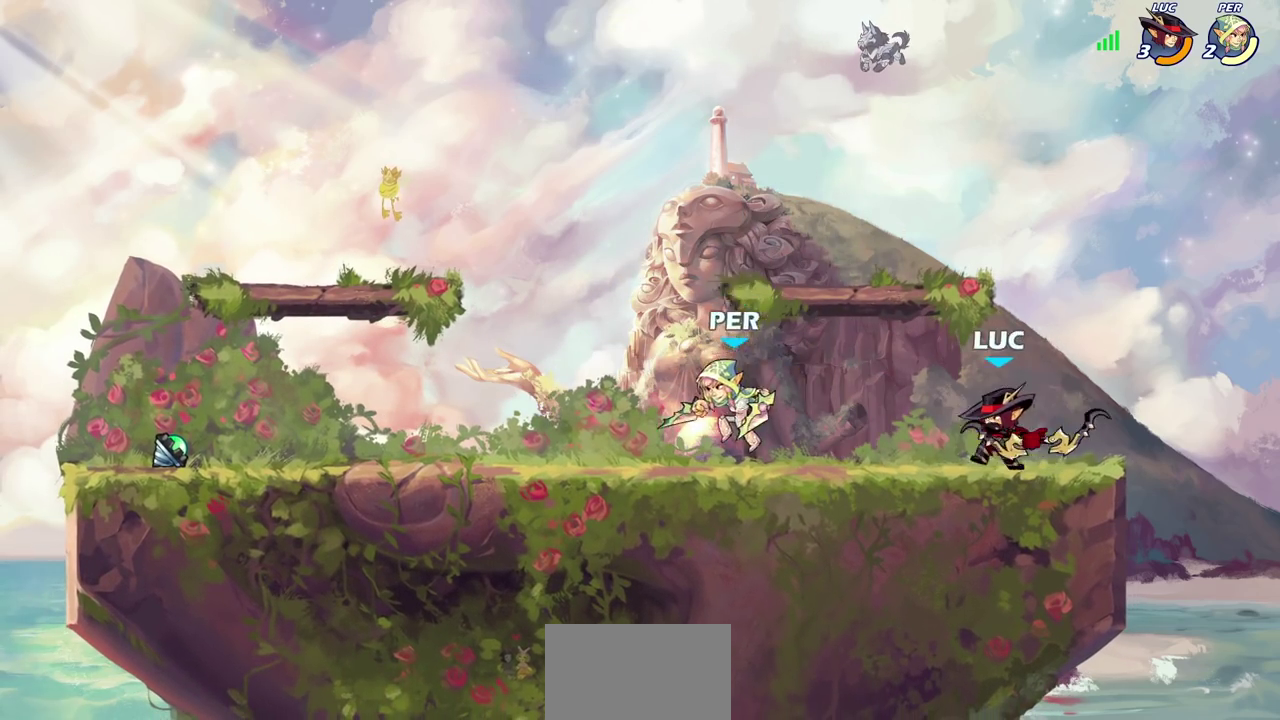
{"dt_ms": 500, "buttons": [], "left_stick": "right", "events": [[17, "SQUARE", "up"], [50, "R2", "up"], [100, "left_stick", "center"], [433, "left_stick", "right"]]}
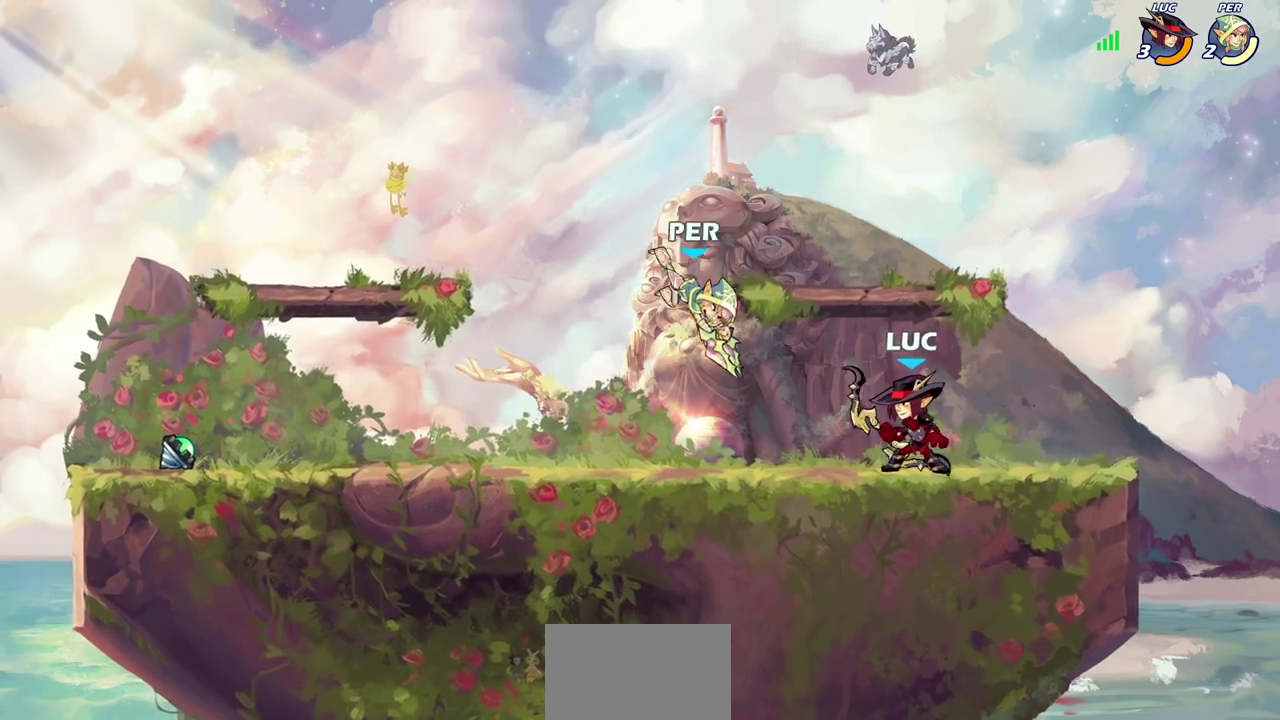
{"dt_ms": 300, "buttons": [], "left_stick": "center", "events": [[33, "R2", "down"], [150, "R2", "up"], [183, "left_stick", "left"], [217, "CIRCLE", "down"], [300, "CIRCLE", "up"], [300, "left_stick", "center"]]}
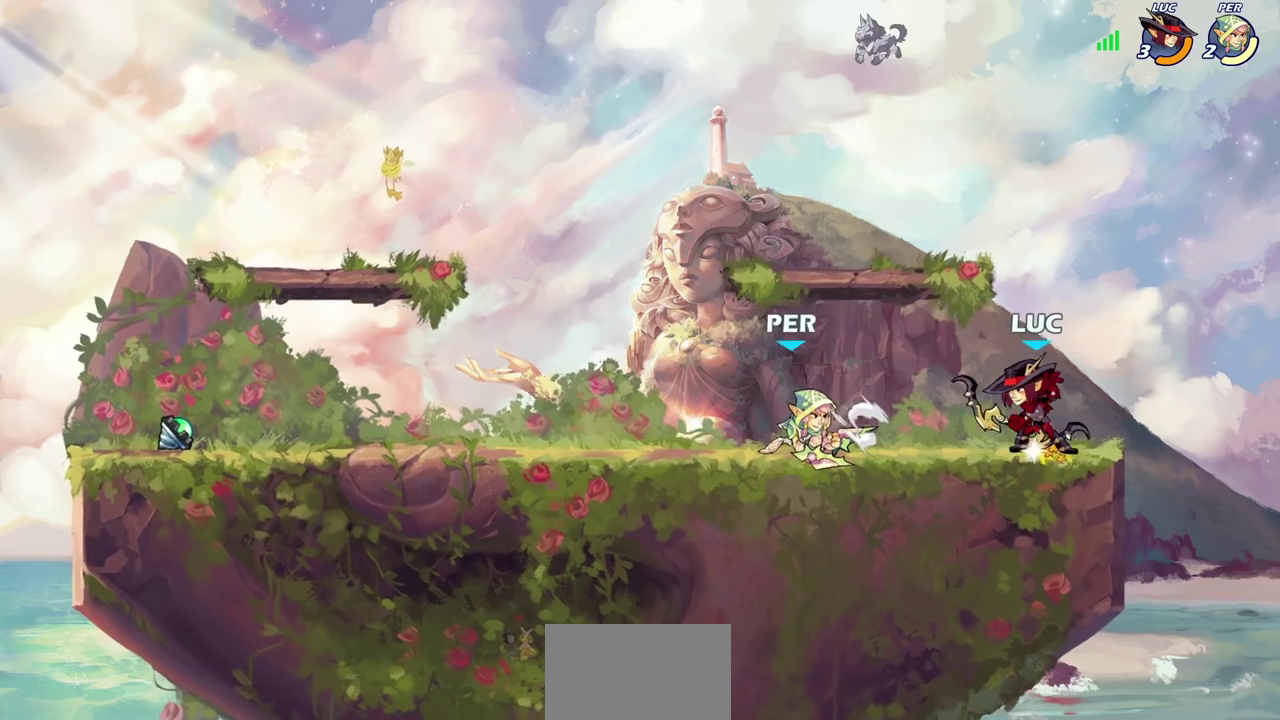
{"dt_ms": 700, "buttons": [], "left_stick": "center", "events": []}
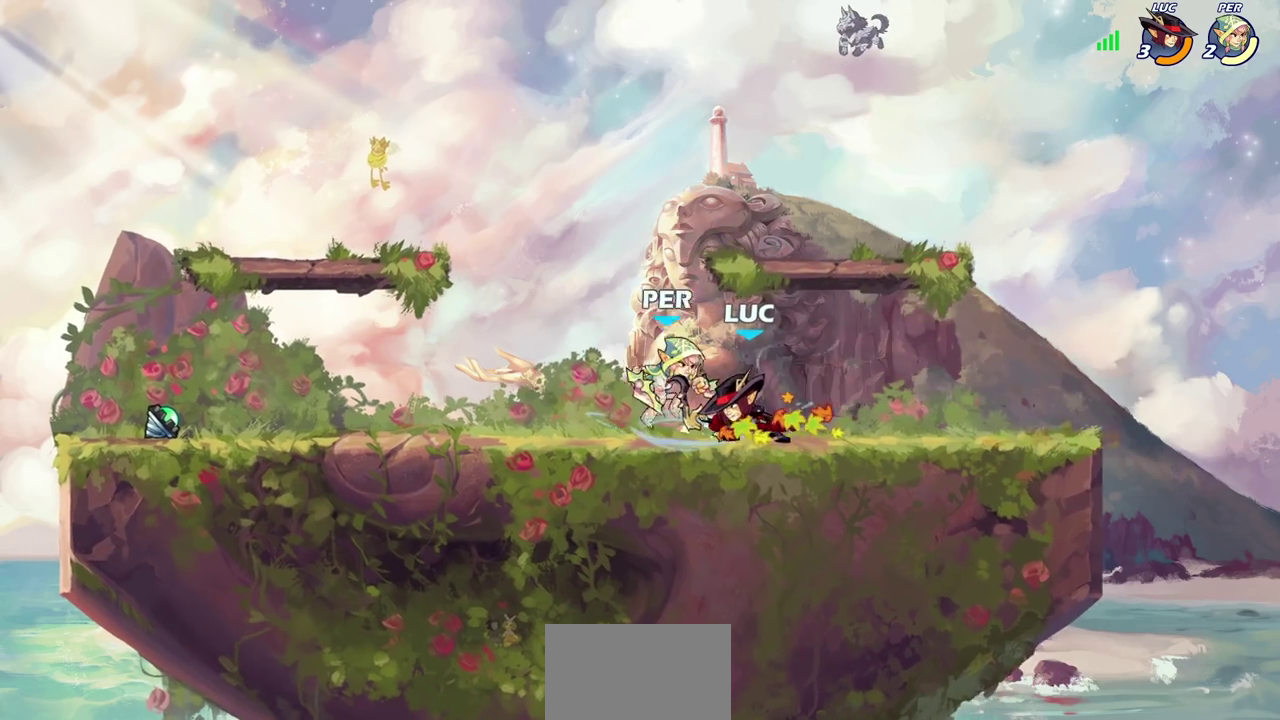
{"dt_ms": 600, "buttons": [], "left_stick": "right", "events": [[33, "left_stick", "up-left"], [83, "CROSS", "down"], [117, "left_stick", "up"], [150, "R2", "down"], [217, "CROSS", "up"], [317, "left_stick", "up-left"], [350, "R2", "up"], [433, "left_stick", "center"], [483, "left_stick", "right"]]}
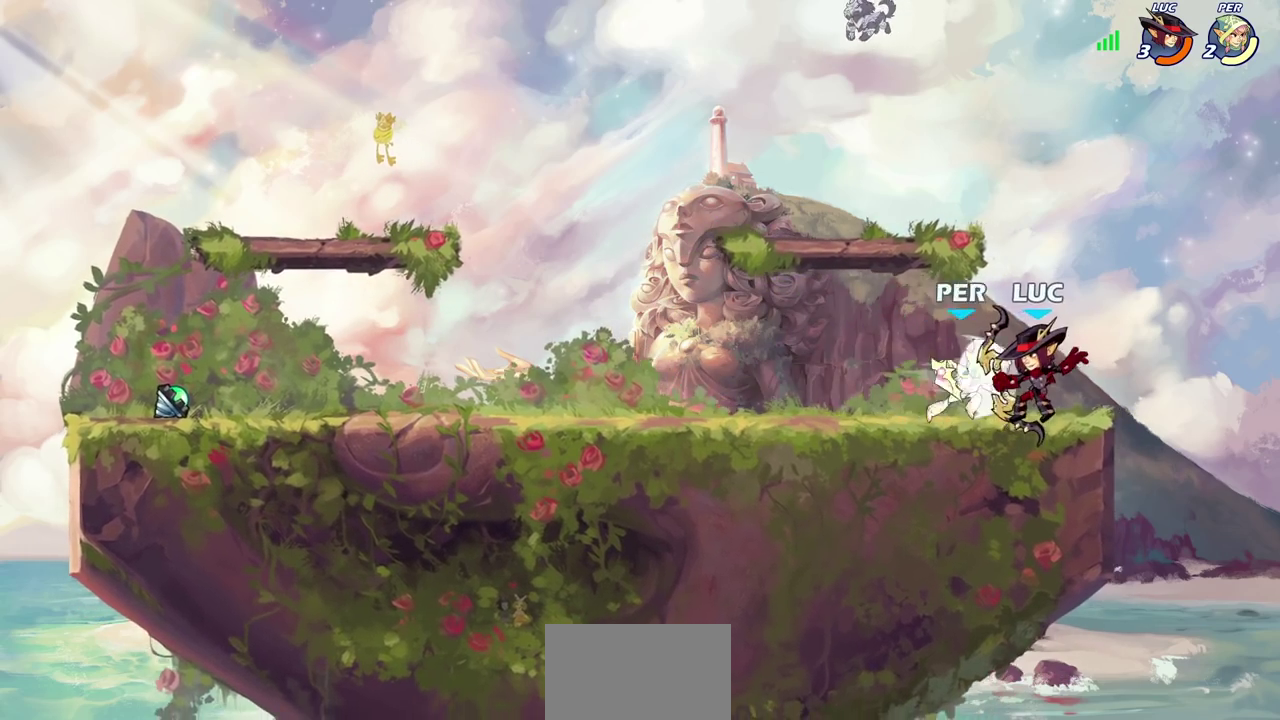
{"dt_ms": 400, "buttons": [], "left_stick": "up-left", "events": [[17, "left_stick", "up-right"], [67, "R2", "down"], [283, "left_stick", "up-left"], [350, "R2", "up"]]}
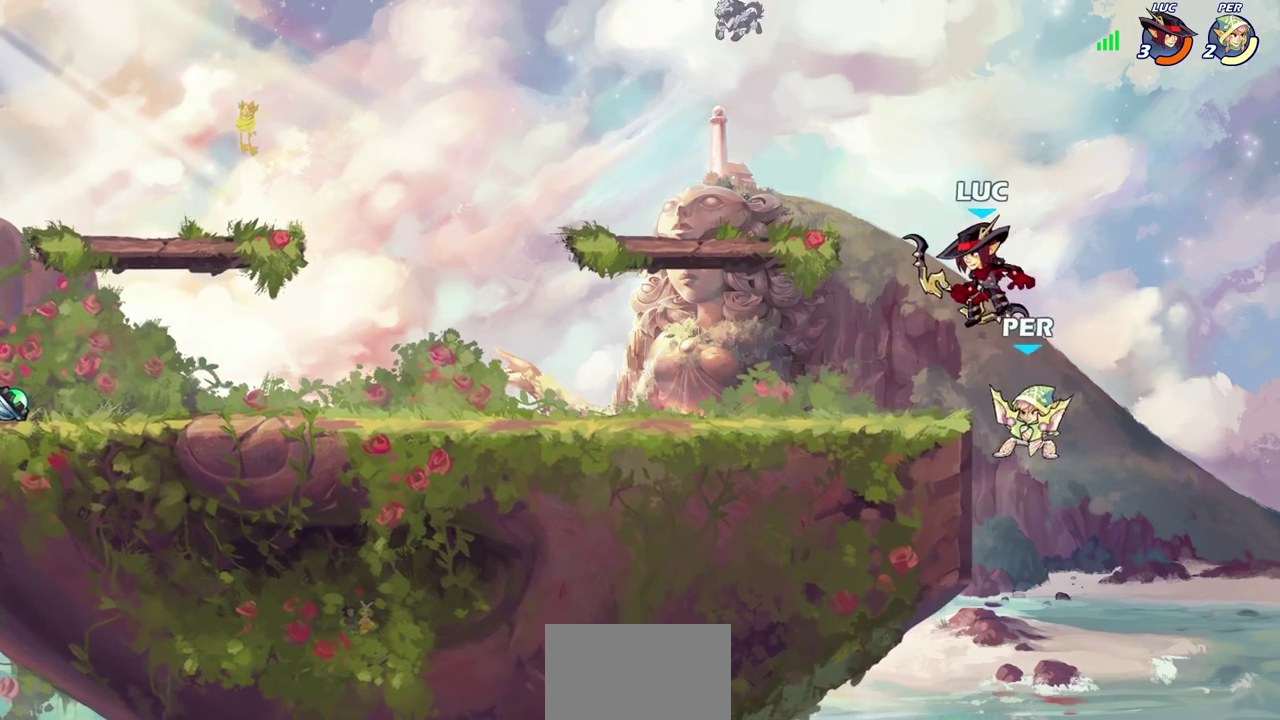
{"dt_ms": 700, "buttons": [], "left_stick": "center", "events": [[200, "left_stick", "right"], [283, "left_stick", "up-right"], [333, "left_stick", "up-left"], [417, "SQUARE", "down"], [450, "left_stick", "left"], [500, "SQUARE", "up"], [500, "left_stick", "center"]]}
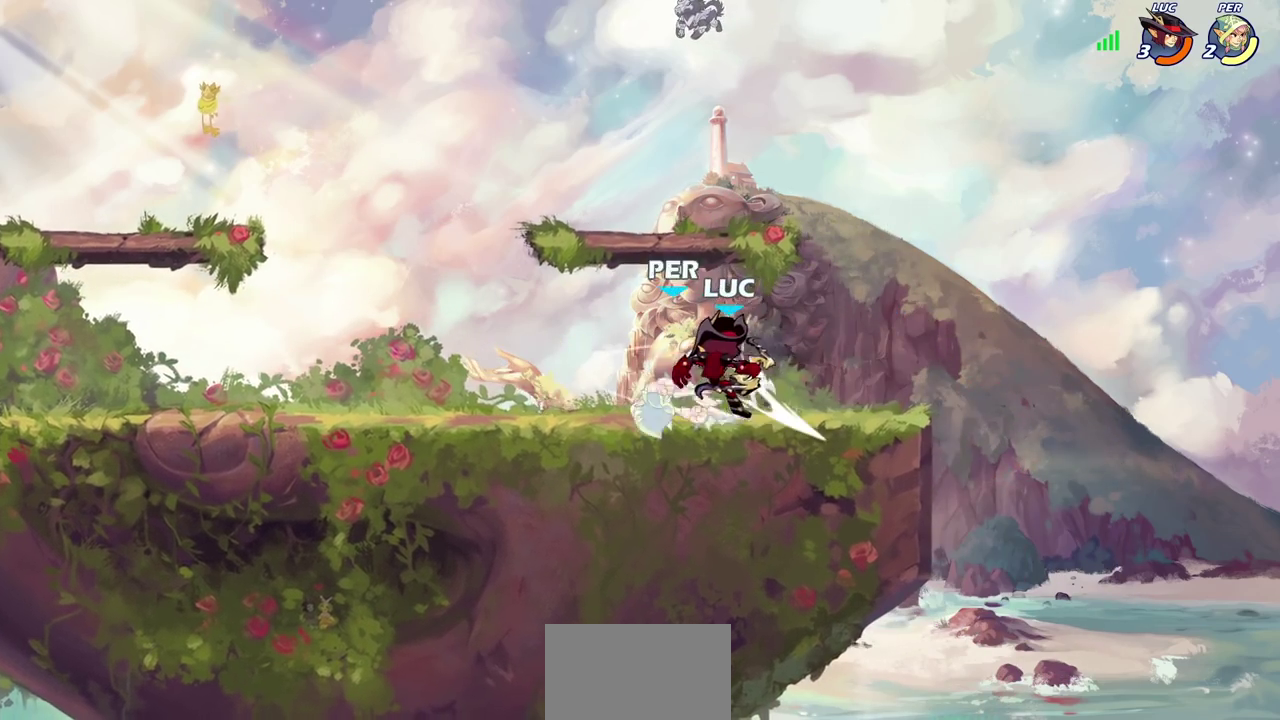
{"dt_ms": 300, "buttons": [], "left_stick": "down", "events": [[300, "left_stick", "down"]]}
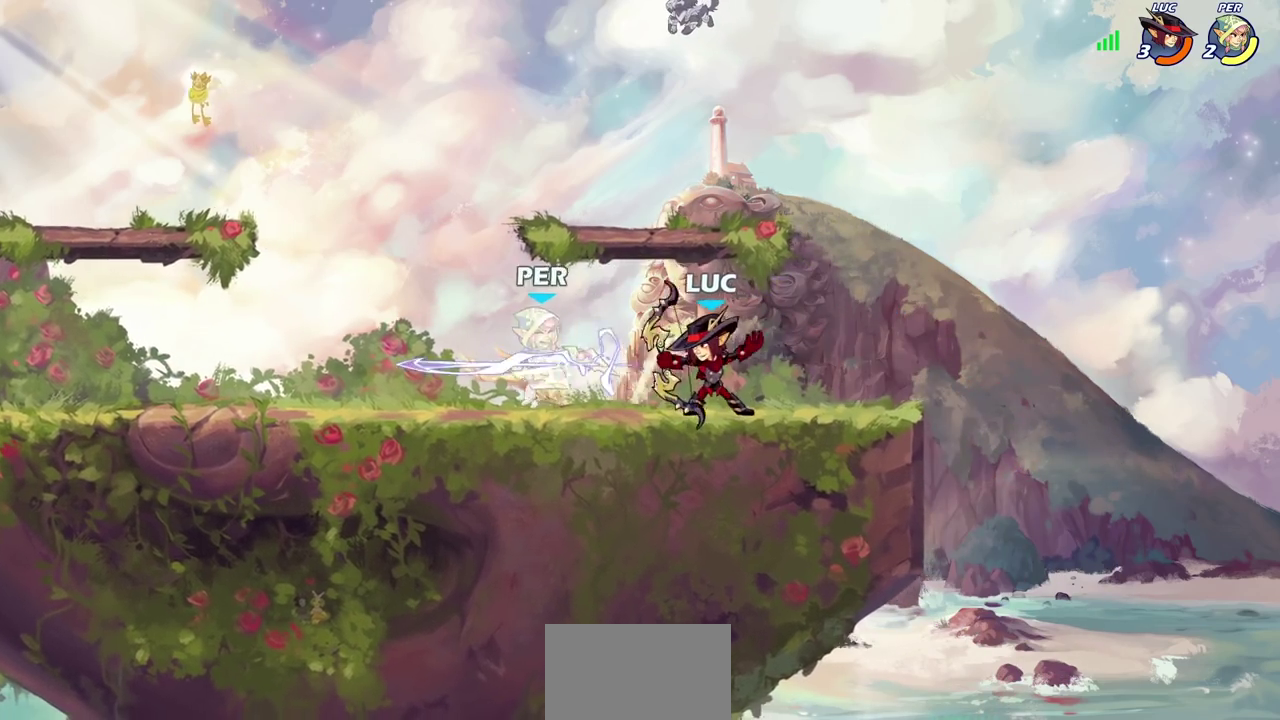
{"dt_ms": 700, "buttons": ["CROSS"], "left_stick": "up-left", "events": [[50, "SQUARE", "down"], [133, "SQUARE", "up"], [183, "left_stick", "center"], [233, "SQUARE", "down"], [300, "SQUARE", "up"], [383, "SQUARE", "down"], [467, "SQUARE", "up"], [600, "left_stick", "up"], [650, "left_stick", "up-left"], [667, "CROSS", "down"]]}
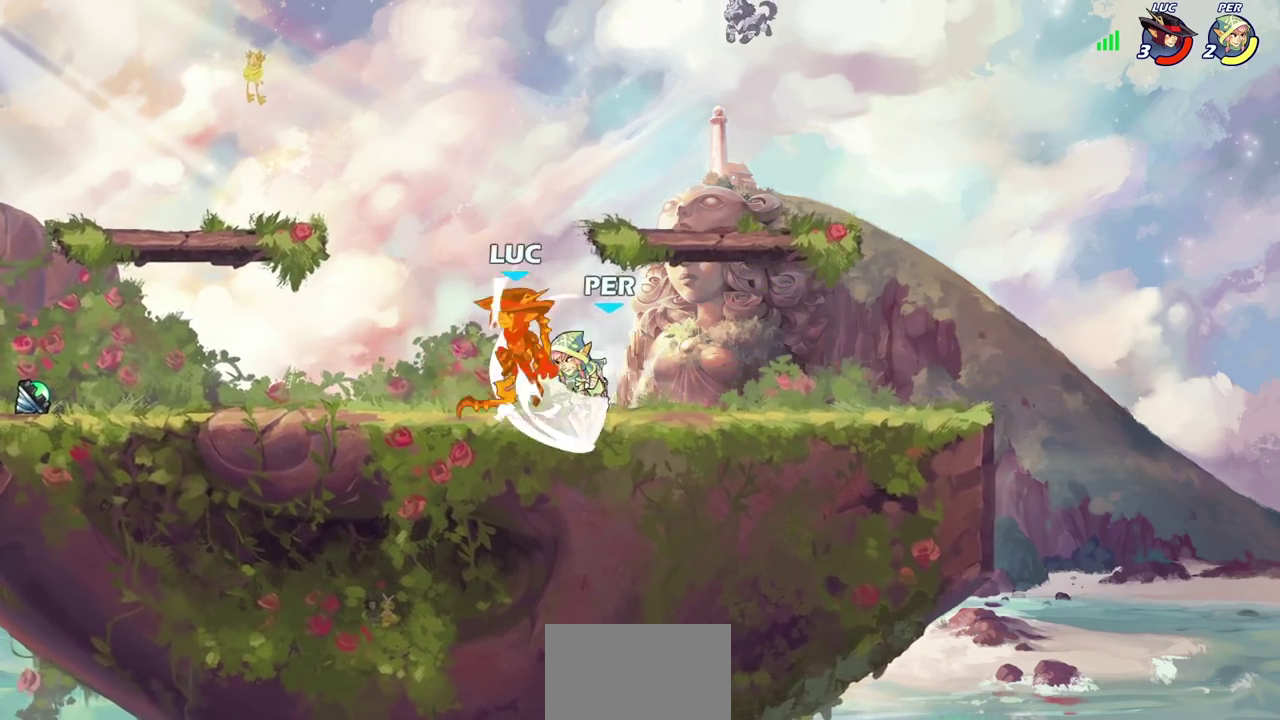
{"dt_ms": 300, "buttons": [], "left_stick": "down-left", "events": [[17, "R2", "down"], [133, "CROSS", "up"], [200, "R2", "up"], [200, "left_stick", "left"], [250, "left_stick", "down-left"]]}
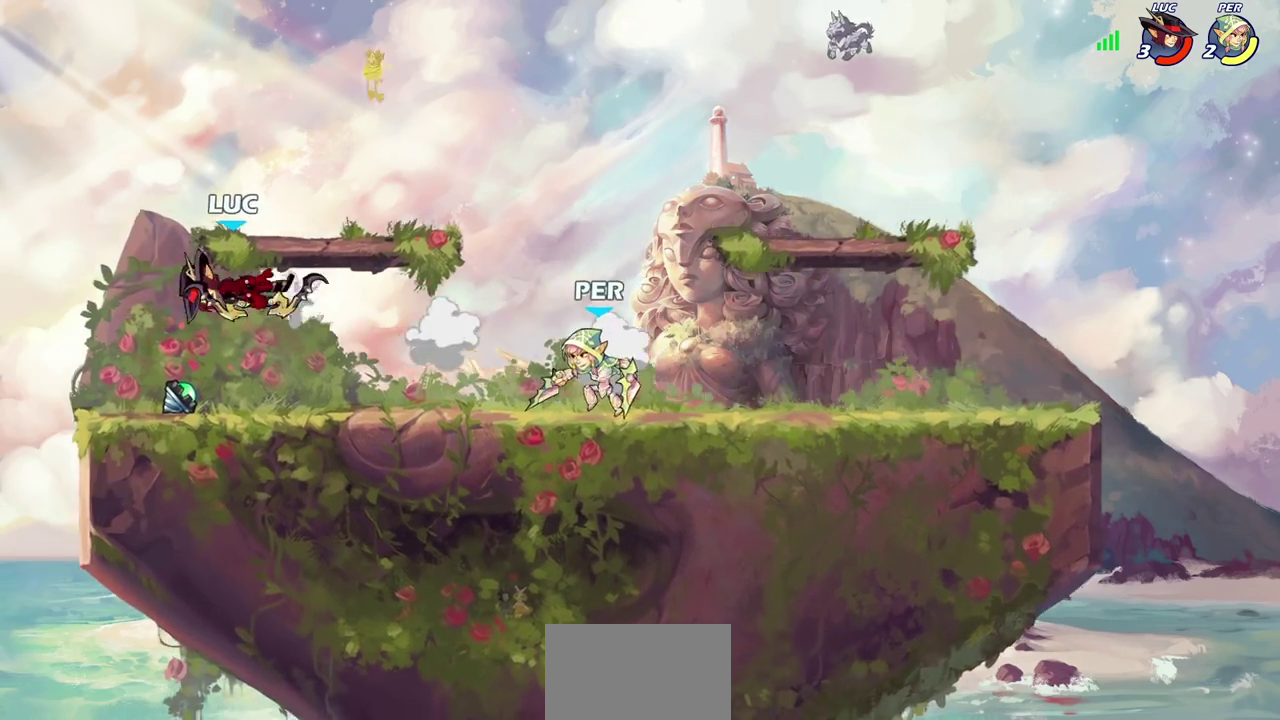
{"dt_ms": 500, "buttons": [], "left_stick": "right", "events": [[100, "left_stick", "right"]]}
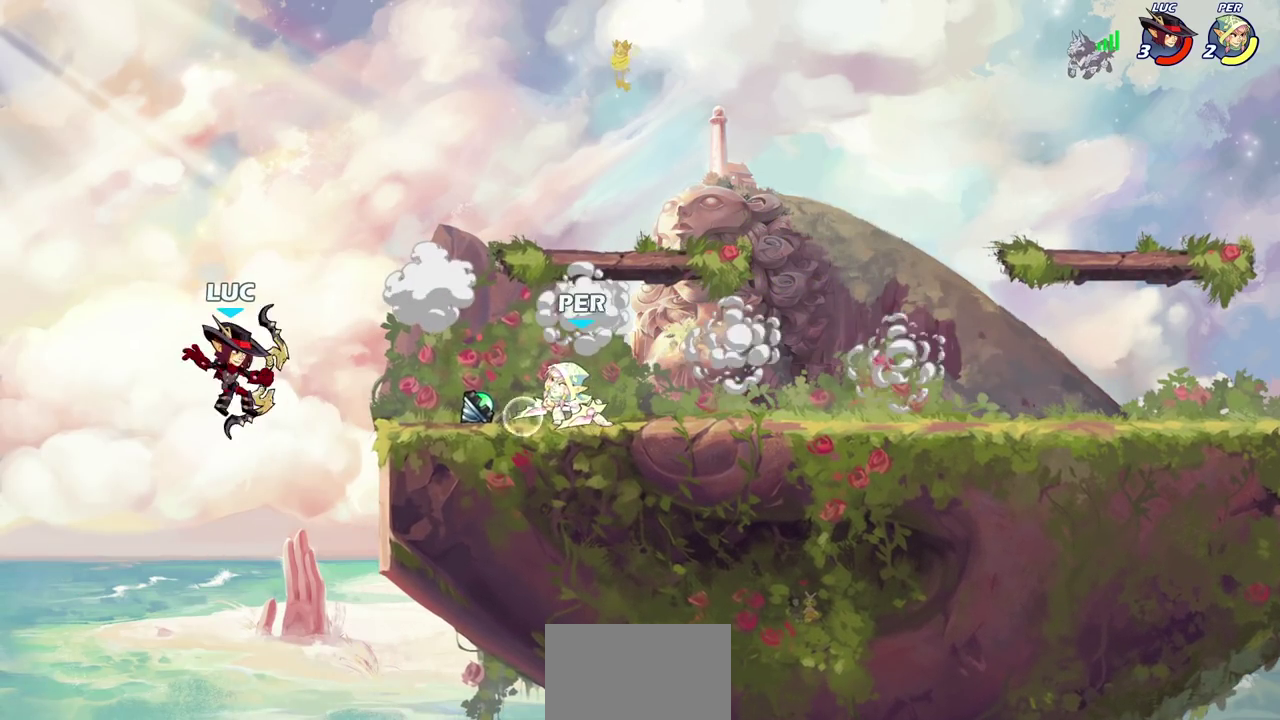
{"dt_ms": 500, "buttons": [], "left_stick": "center", "events": [[33, "CIRCLE", "down"], [33, "R2", "down"], [100, "CIRCLE", "up"], [117, "R2", "up"], [200, "left_stick", "center"]]}
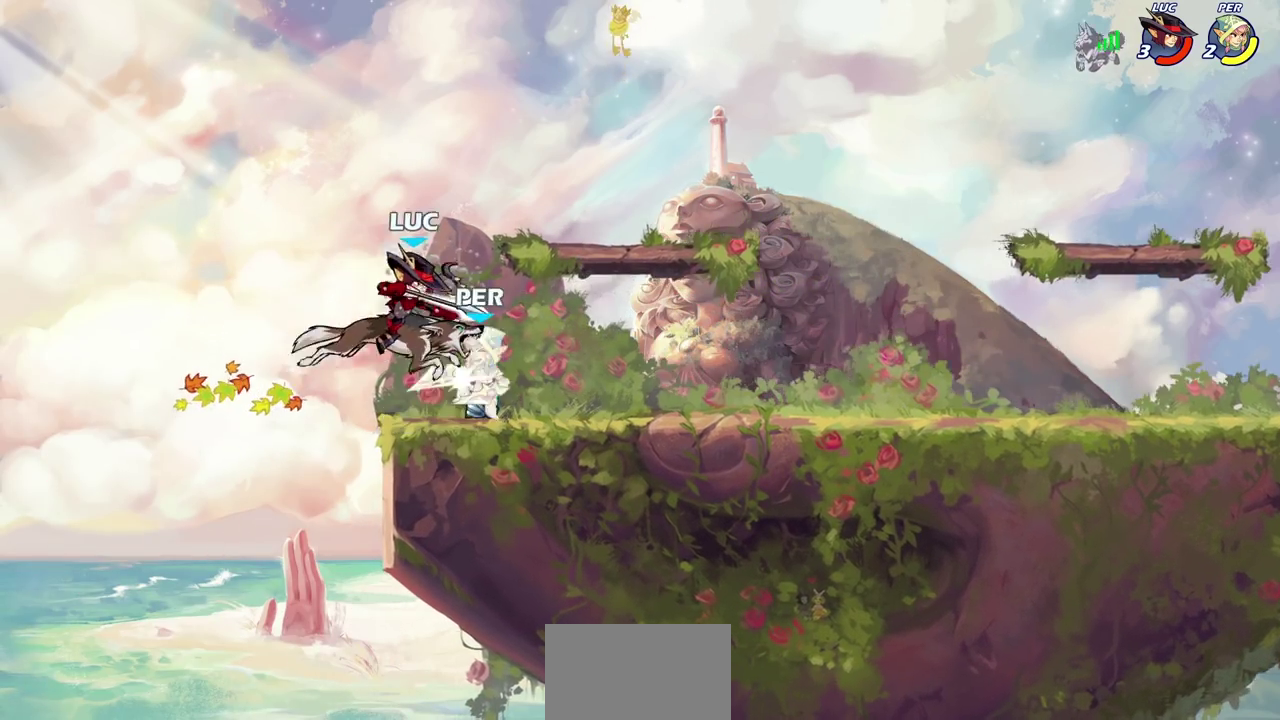
{"dt_ms": 500, "buttons": [], "left_stick": "center", "events": []}
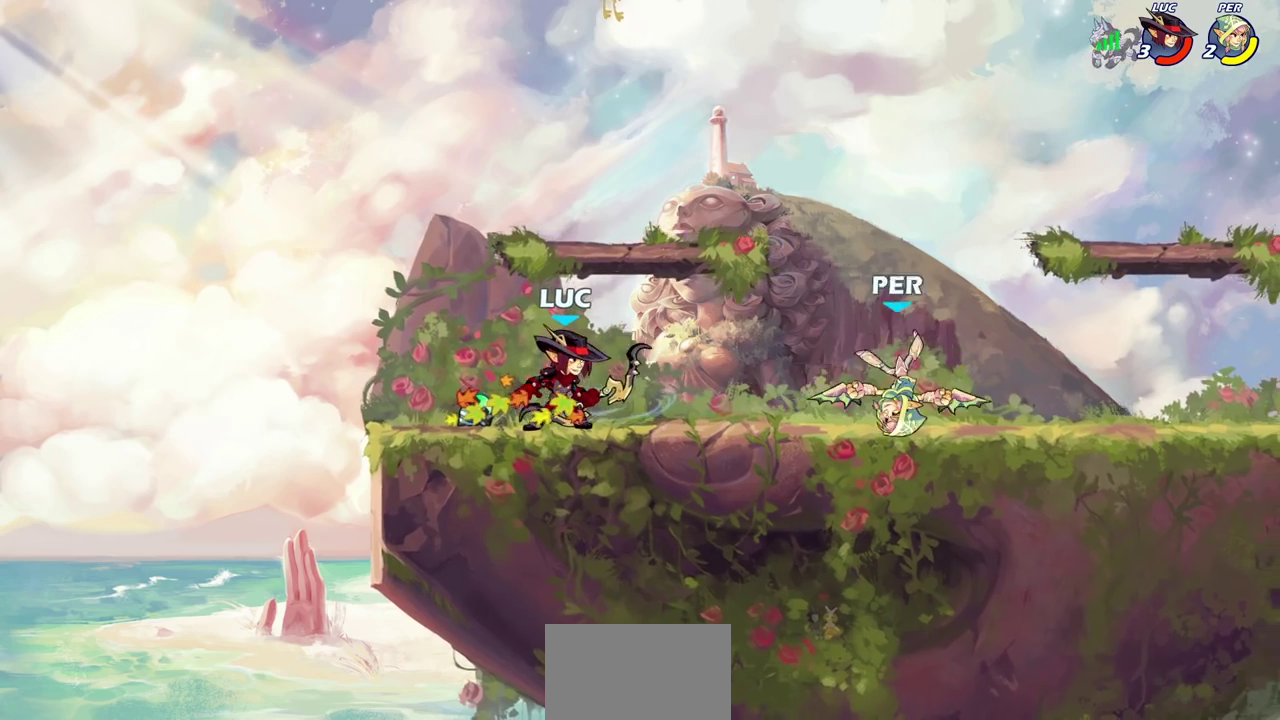
{"dt_ms": 700, "buttons": [], "left_stick": "center", "events": [[33, "left_stick", "right"], [117, "left_stick", "center"], [517, "left_stick", "right"], [567, "R2", "down"], [683, "R2", "up"], [683, "left_stick", "center"]]}